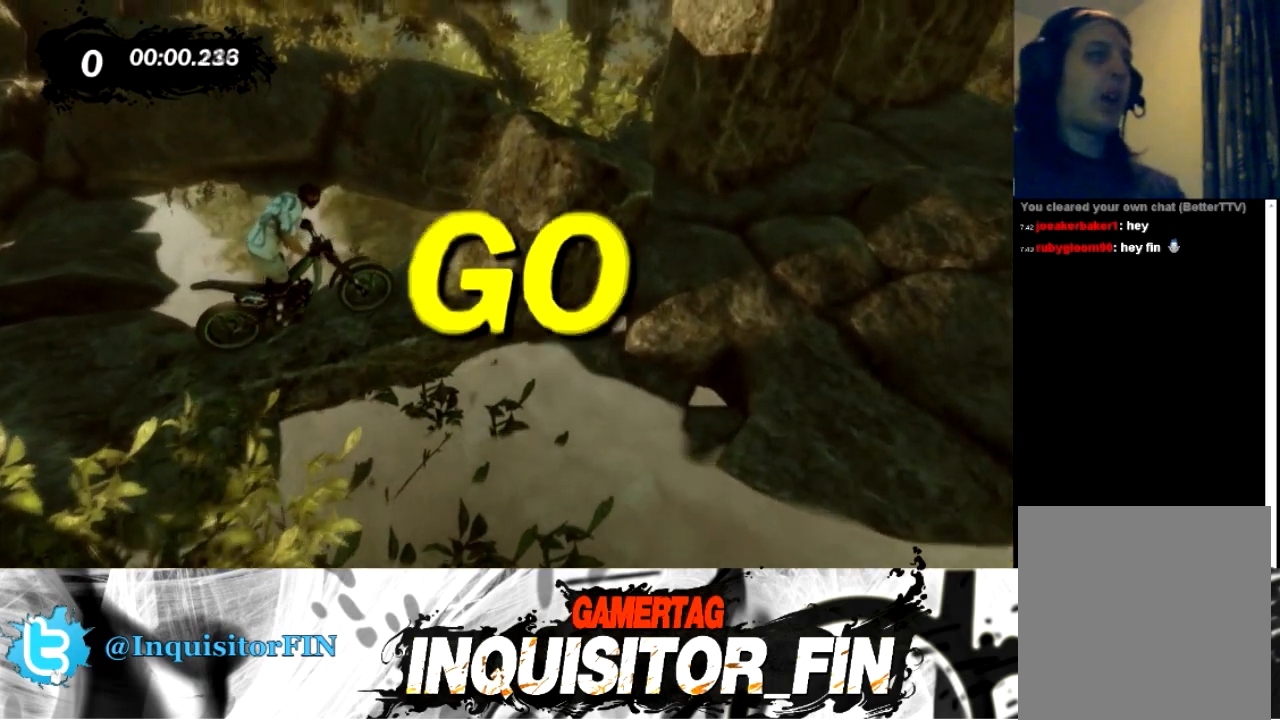
Gameplay with a controller (Xbox layout); each line is a JSON object with the inputs held at the frame after it. "events" lists button and stick changes between this image and that frame as [ms after this image, input, new state], when the widget could be followed in between. Not read: A B DPAD_DOWN DPAD_LEFT DPAD_RIGHT DPAD_UP L1 L2 L3 R1 R2 R3 SELECT START Y right_stick.
{"buttons": [], "left_stick": "left", "events": [[301, "left_stick", "left"]]}
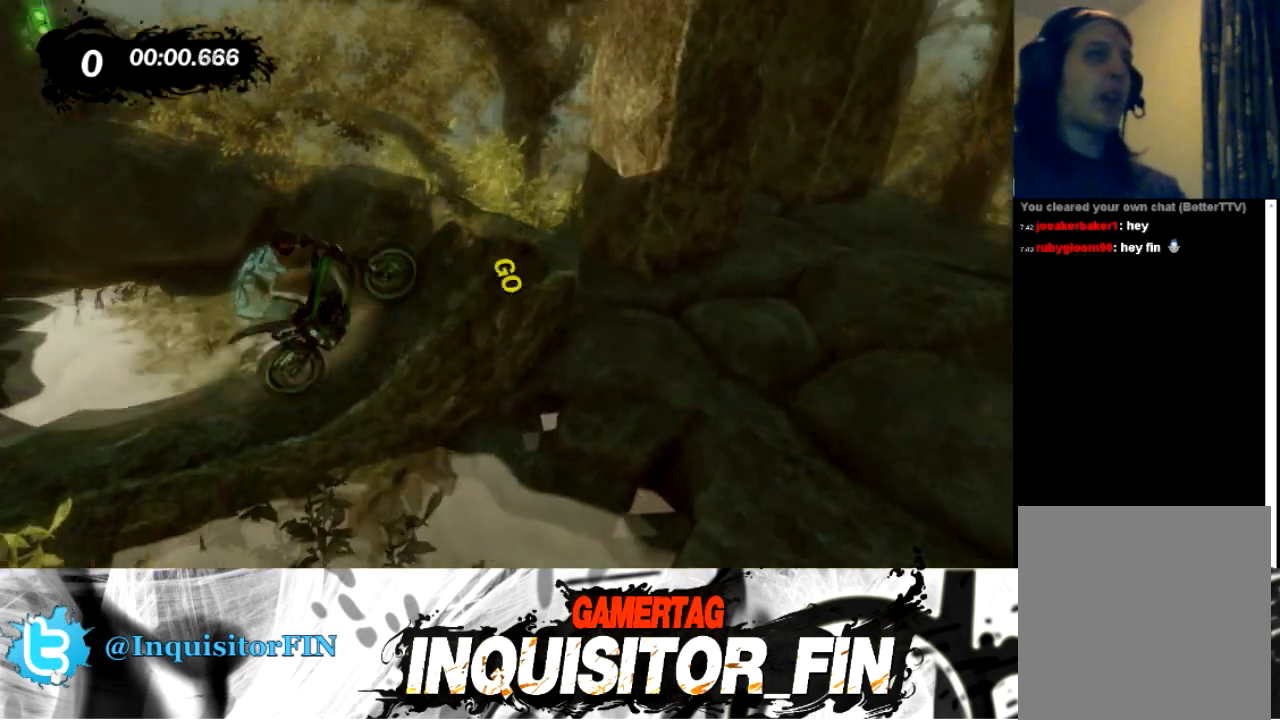
{"buttons": [], "left_stick": "right", "events": [[167, "left_stick", "right"]]}
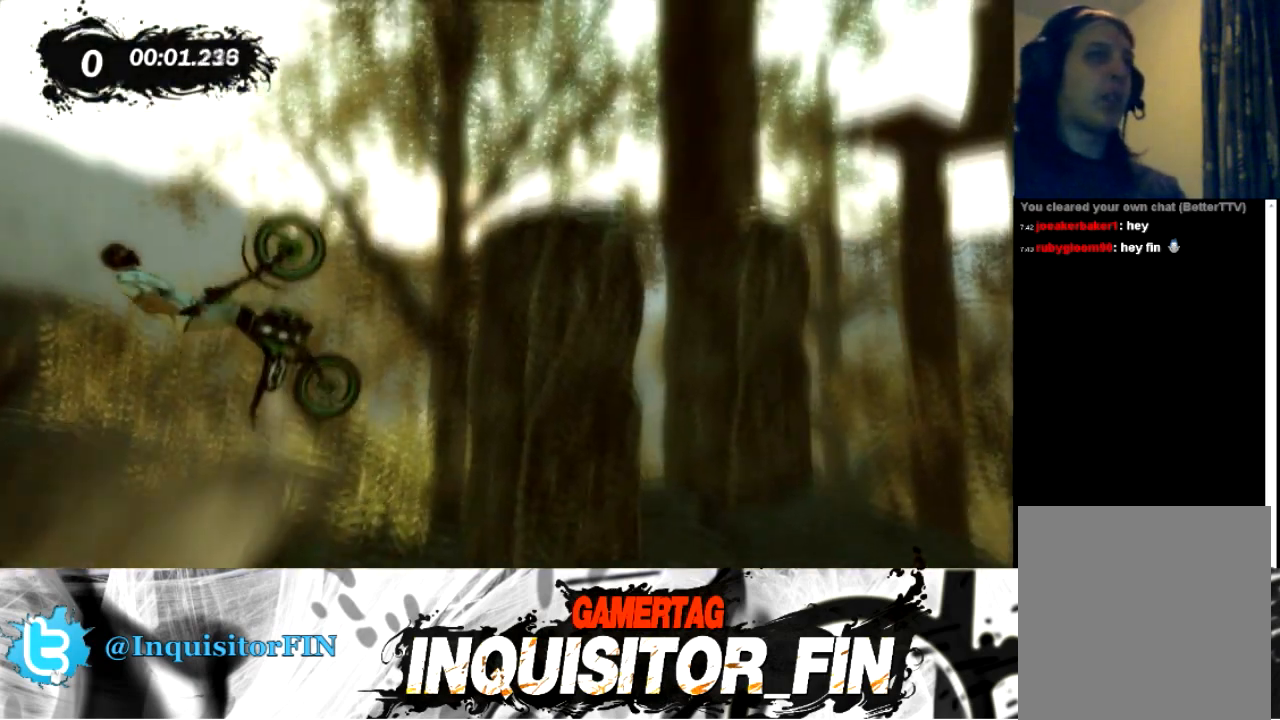
{"buttons": [], "left_stick": "left", "events": [[100, "left_stick", "center"], [234, "left_stick", "left"]]}
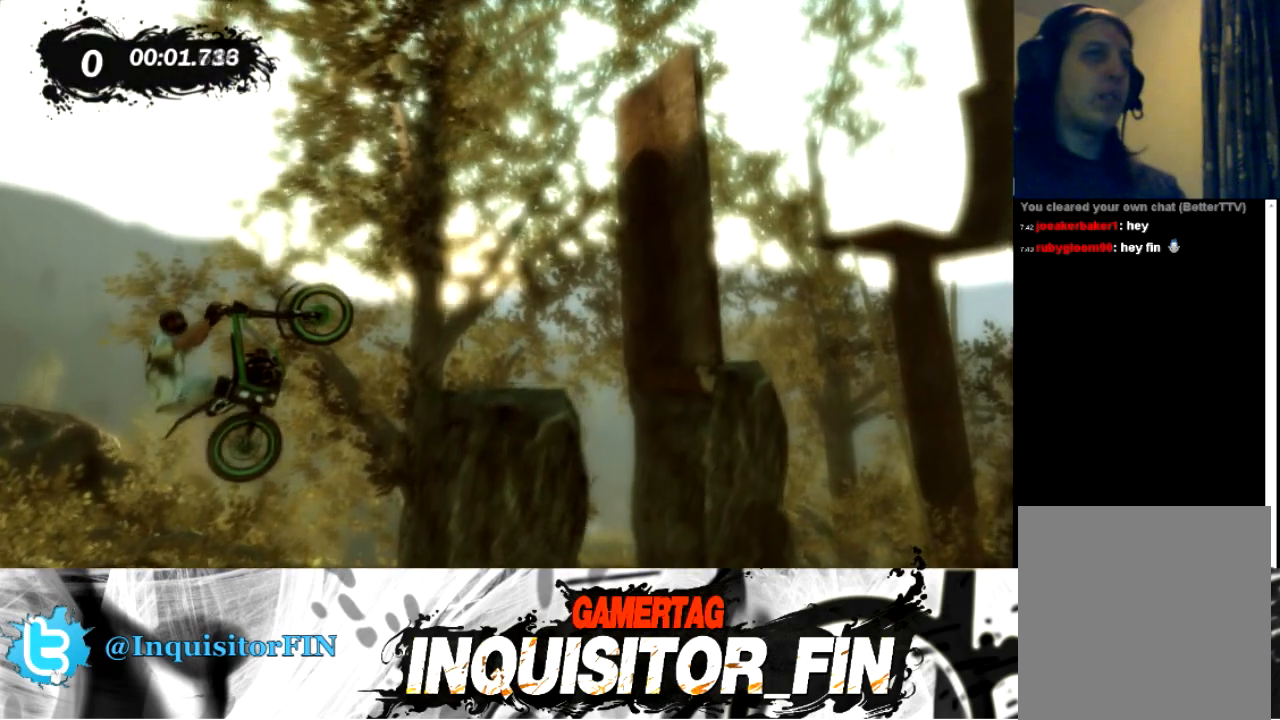
{"buttons": [], "left_stick": "right", "events": [[133, "left_stick", "center"], [267, "left_stick", "right"]]}
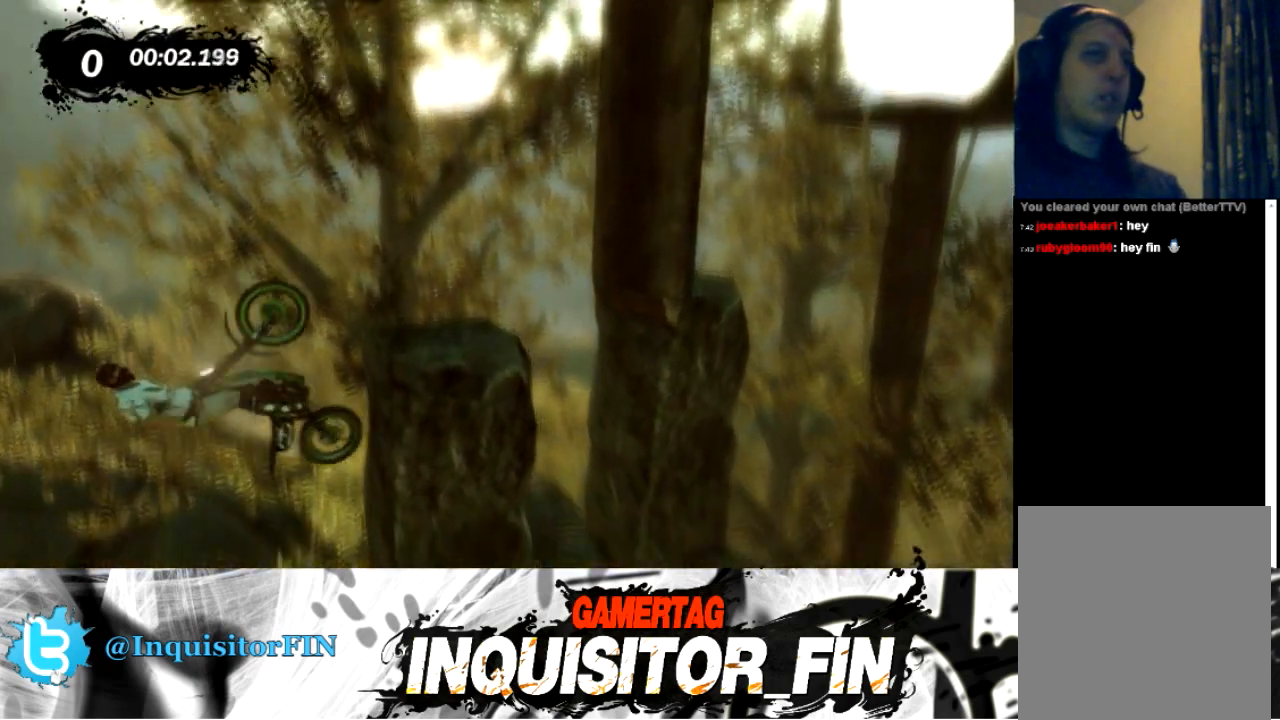
{"buttons": [], "left_stick": "right", "events": [[34, "left_stick", "center"], [167, "left_stick", "right"]]}
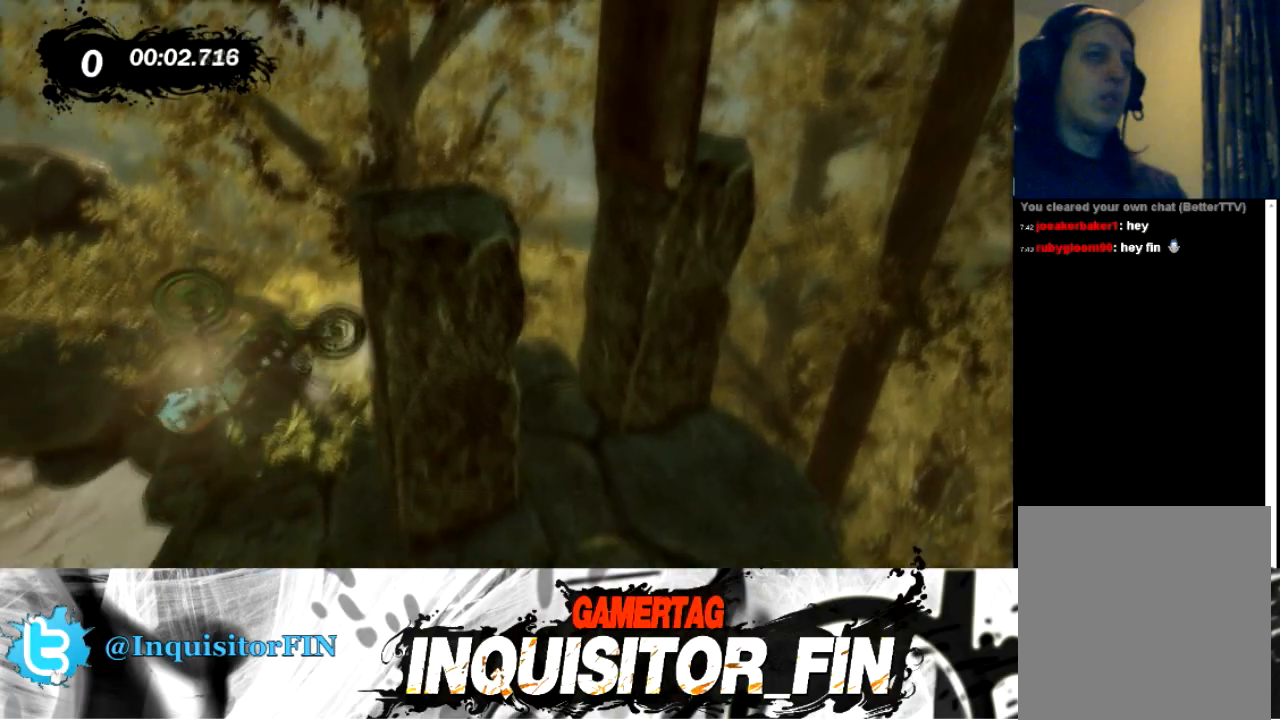
{"buttons": [], "left_stick": "left", "events": [[167, "left_stick", "center"], [367, "left_stick", "left"]]}
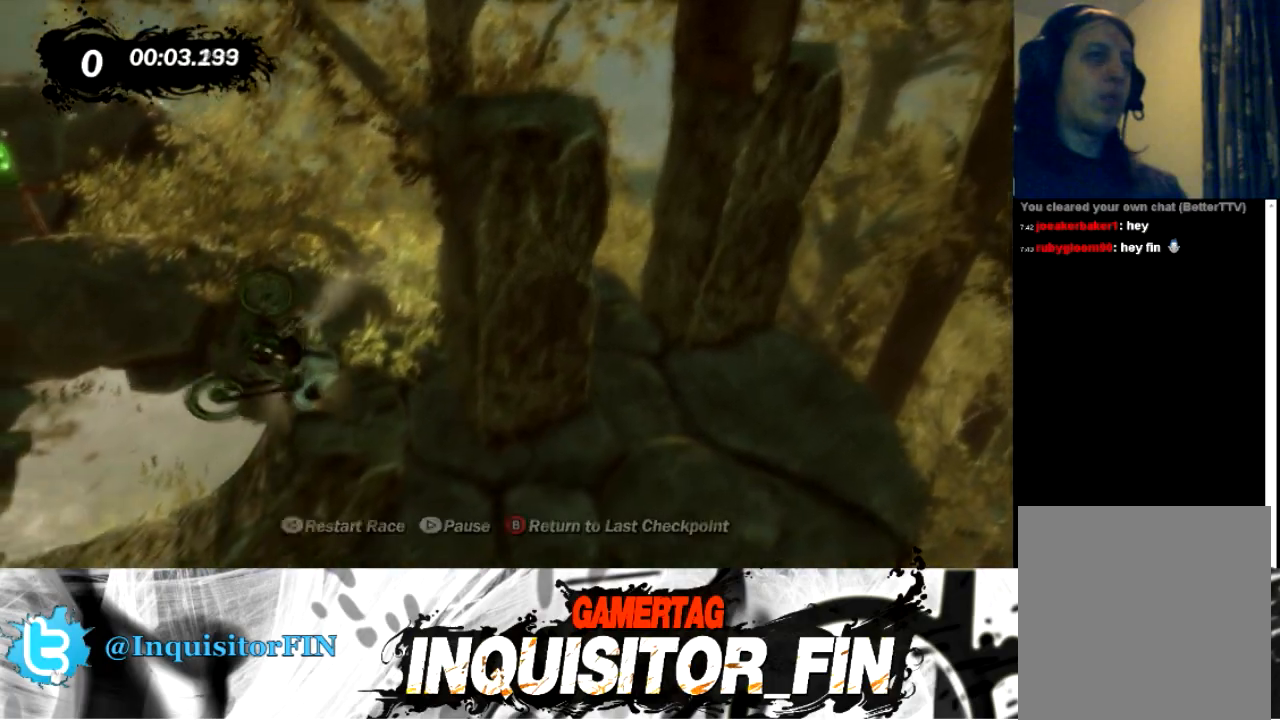
{"buttons": [], "left_stick": "center", "events": [[434, "left_stick", "center"]]}
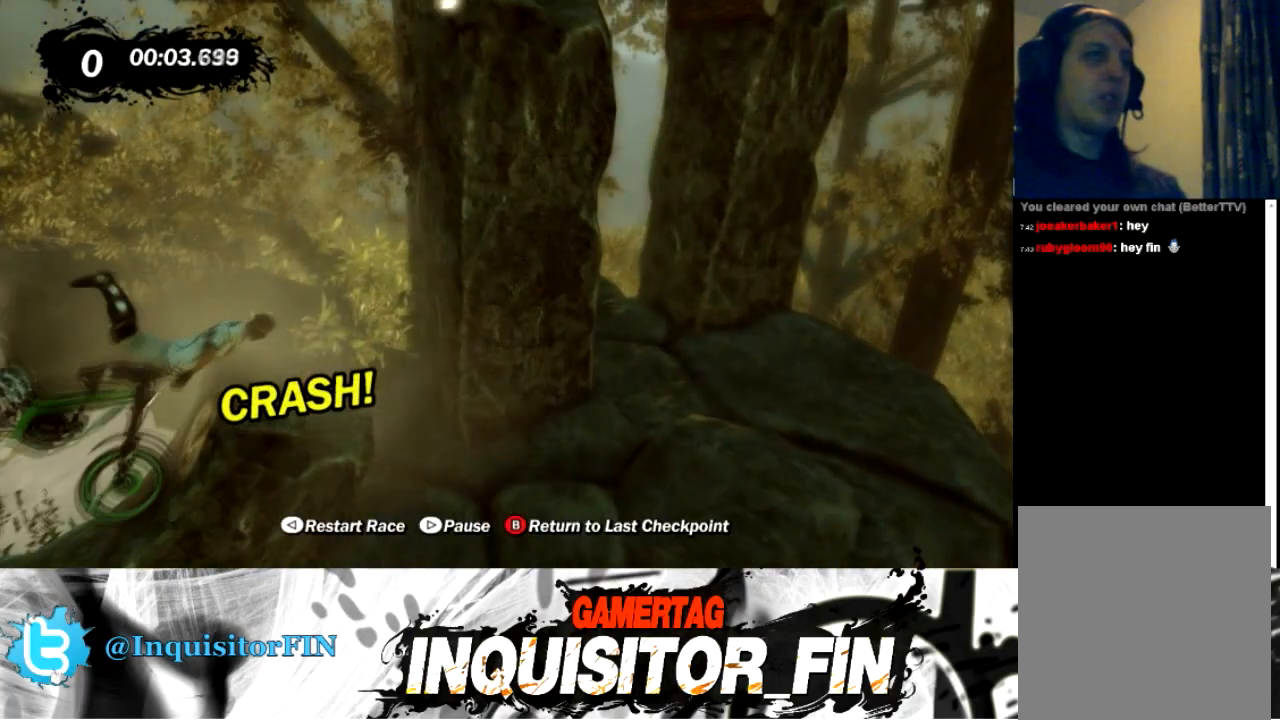
{"buttons": [], "left_stick": "left", "events": [[200, "left_stick", "right"], [500, "left_stick", "left"]]}
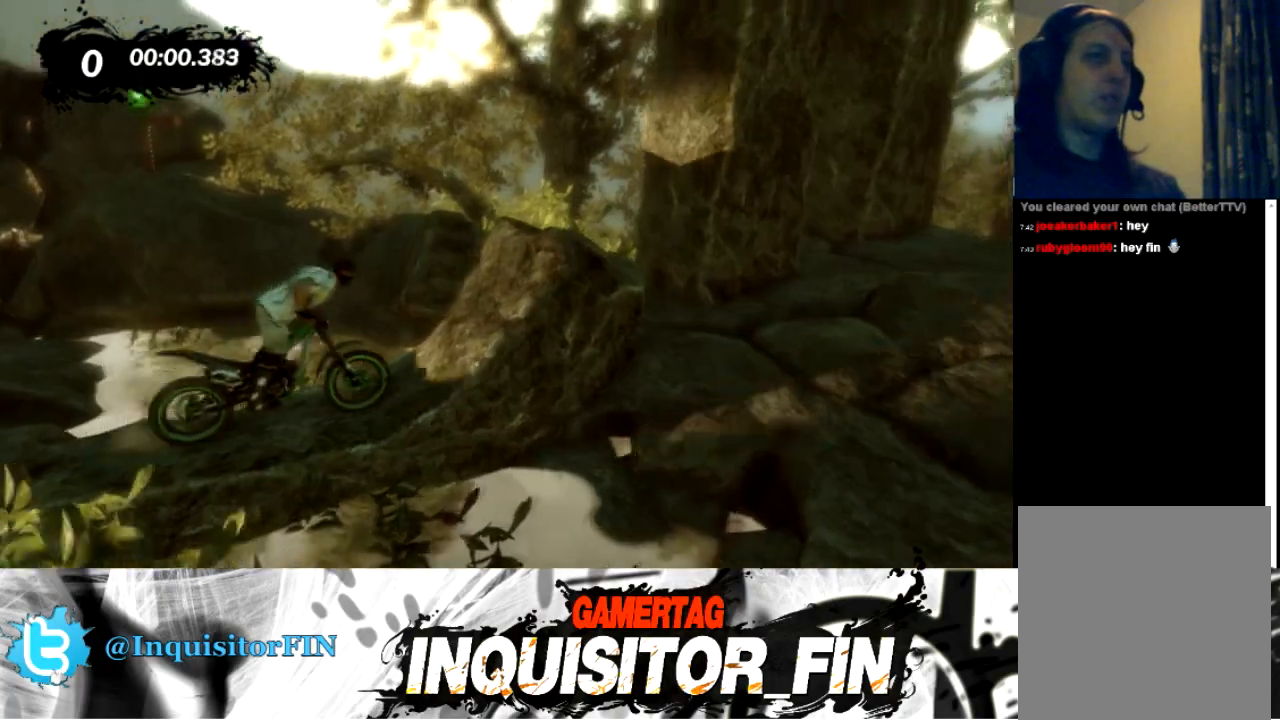
{"buttons": [], "left_stick": "right", "events": [[267, "left_stick", "right"]]}
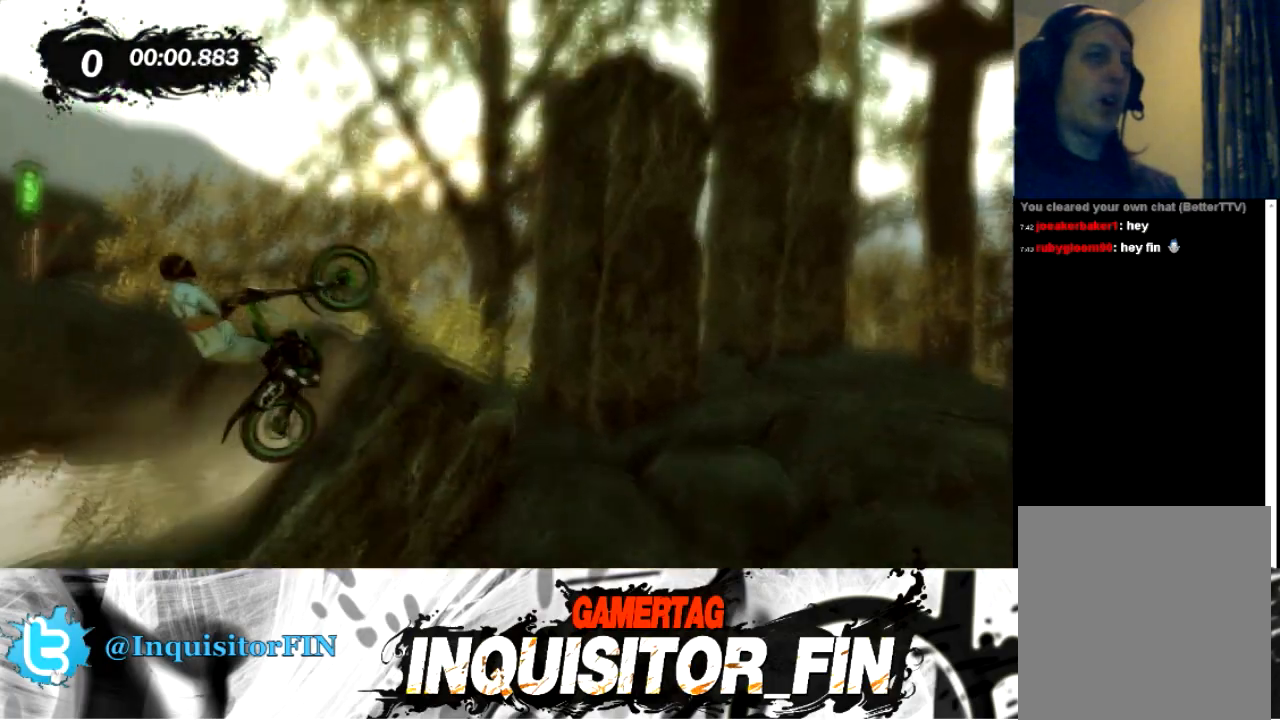
{"buttons": [], "left_stick": "center", "events": [[233, "left_stick", "center"]]}
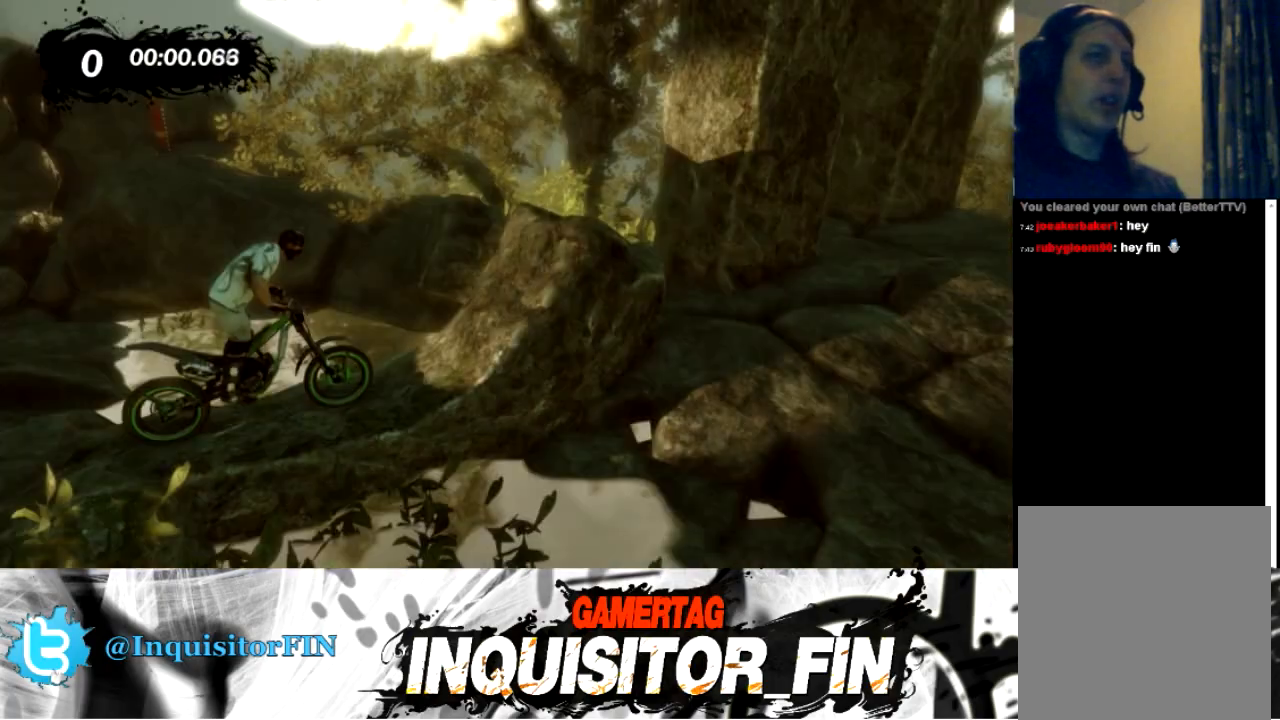
{"buttons": [], "left_stick": "left", "events": [[100, "left_stick", "left"]]}
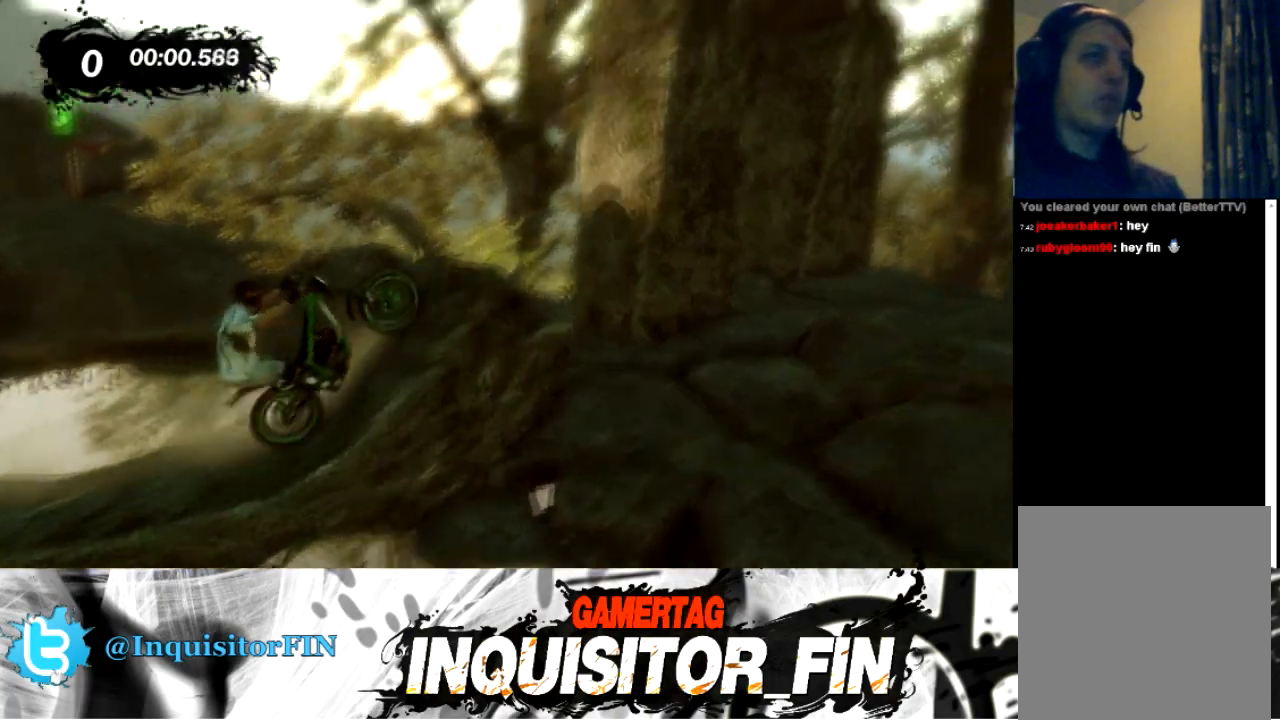
{"buttons": [], "left_stick": "left", "events": [[133, "left_stick", "right"], [267, "left_stick", "left"]]}
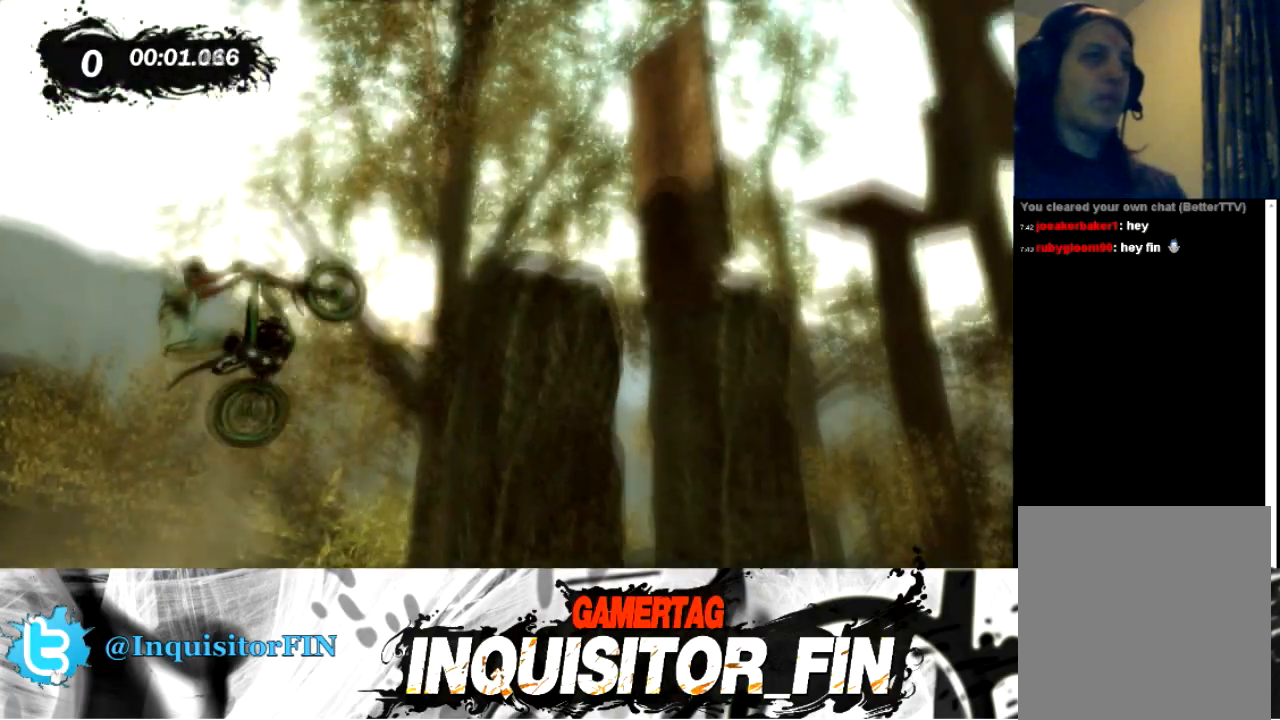
{"buttons": [], "left_stick": "center", "events": [[100, "left_stick", "center"]]}
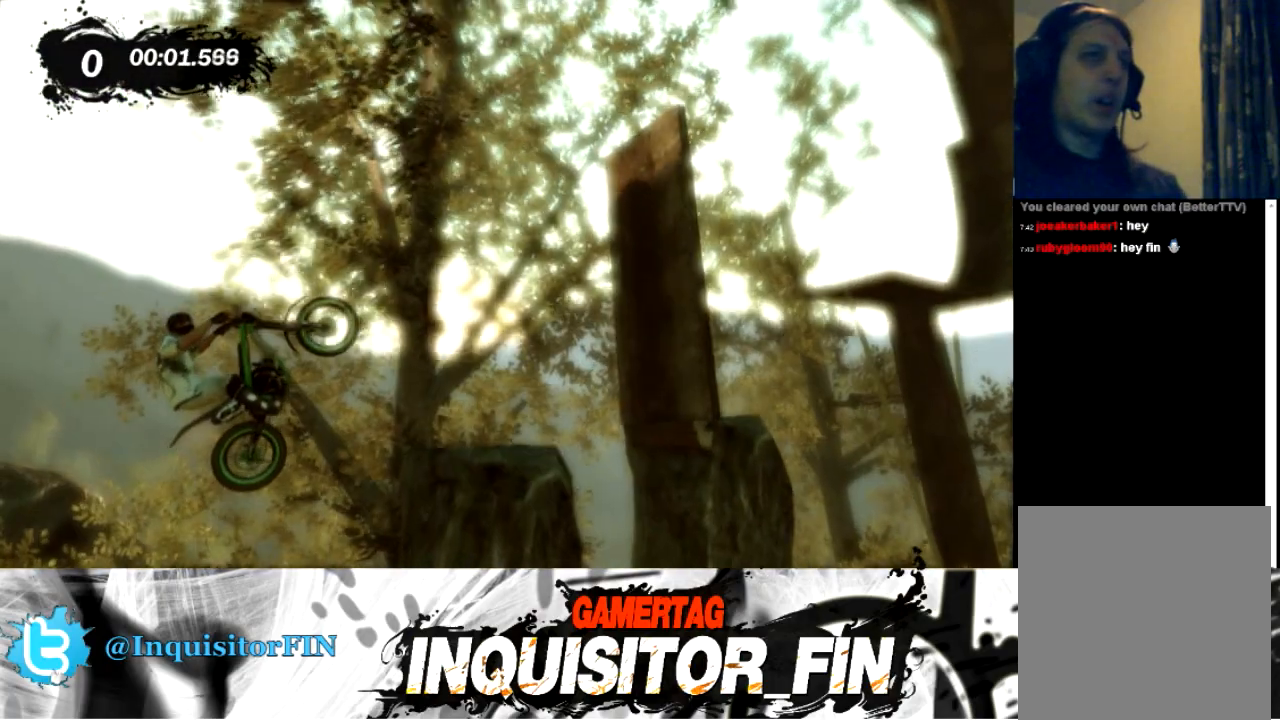
{"buttons": [], "left_stick": "right", "events": [[167, "left_stick", "left"], [400, "left_stick", "right"]]}
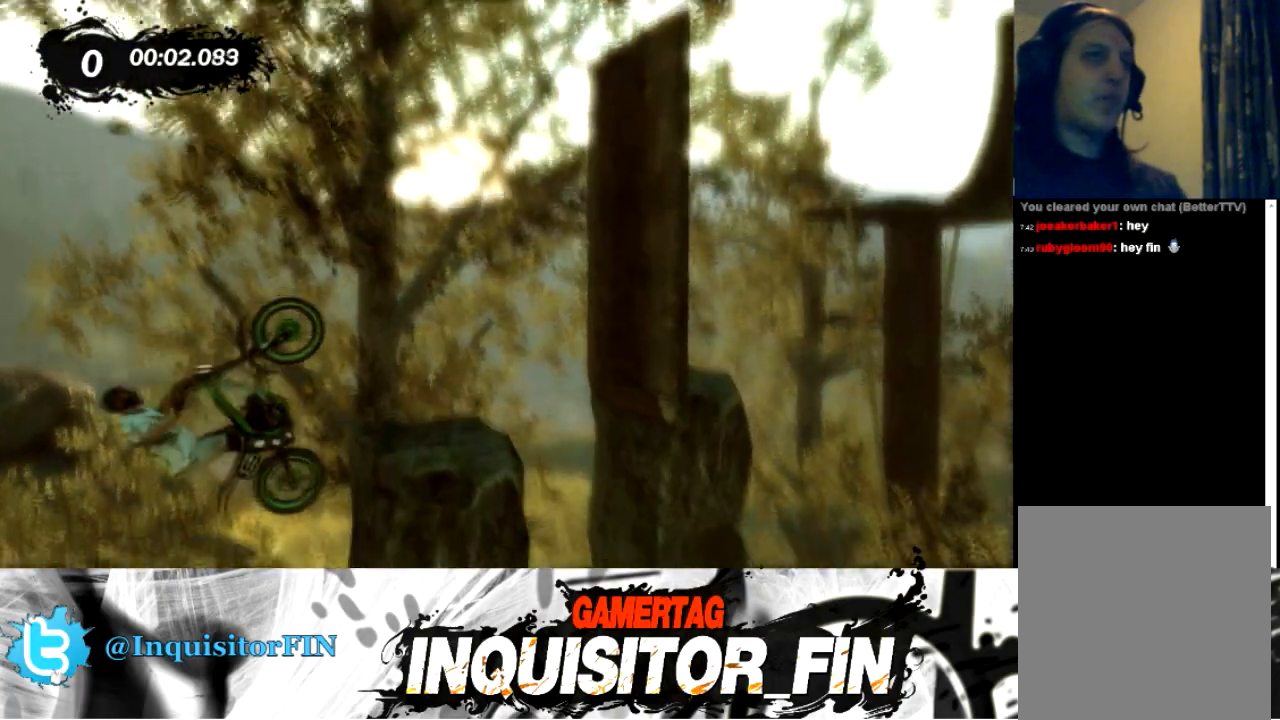
{"buttons": [], "left_stick": "center", "events": [[401, "left_stick", "center"]]}
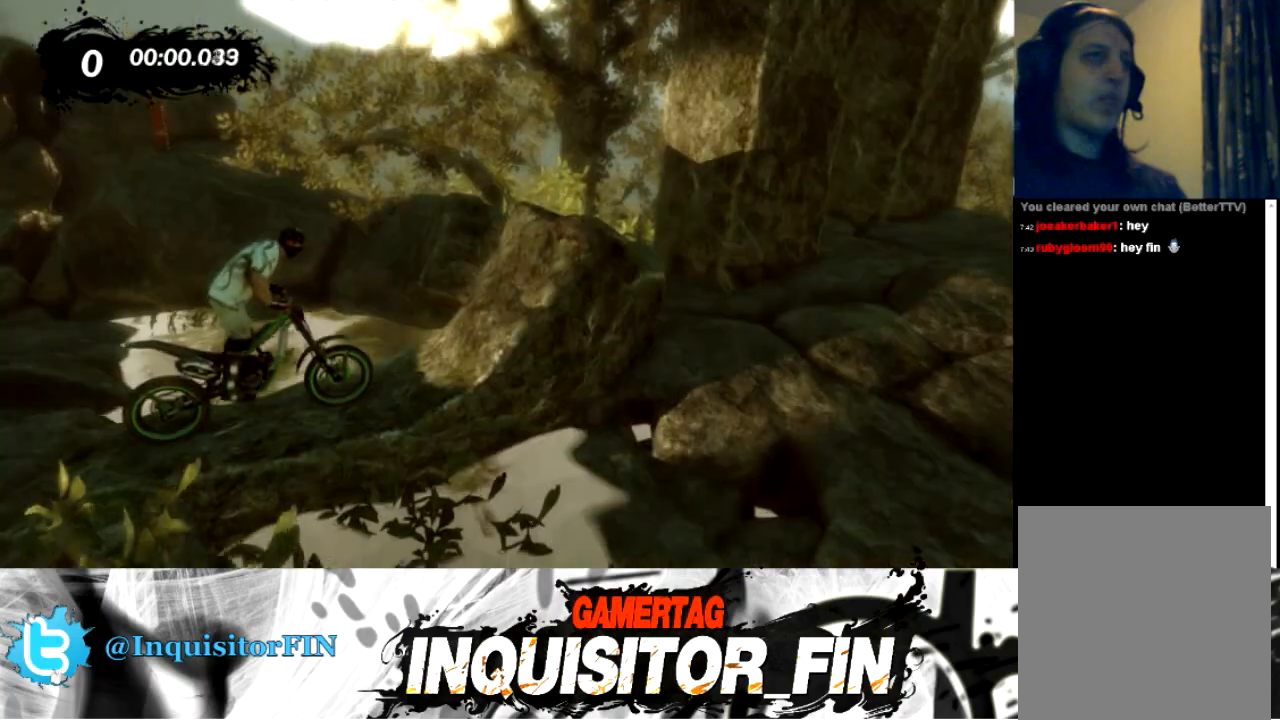
{"buttons": [], "left_stick": "center", "events": [[67, "left_stick", "left"], [367, "left_stick", "right"], [500, "left_stick", "center"]]}
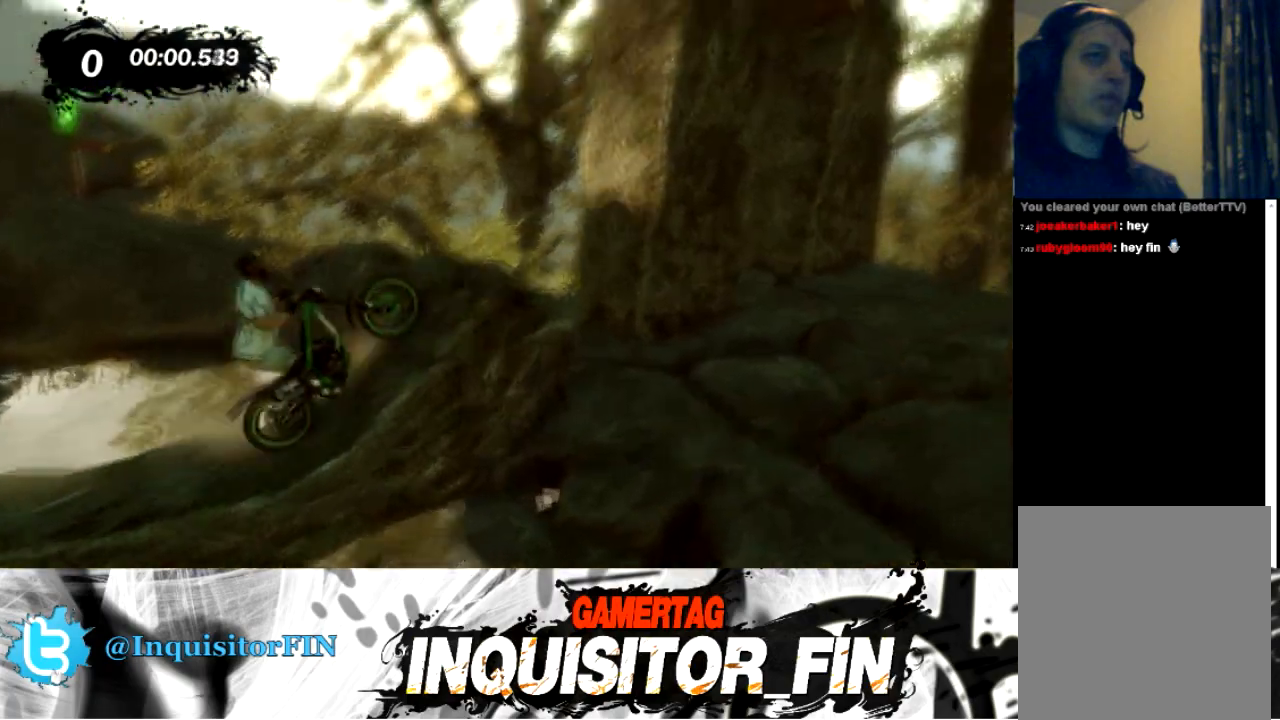
{"buttons": [], "left_stick": "left", "events": [[267, "left_stick", "left"]]}
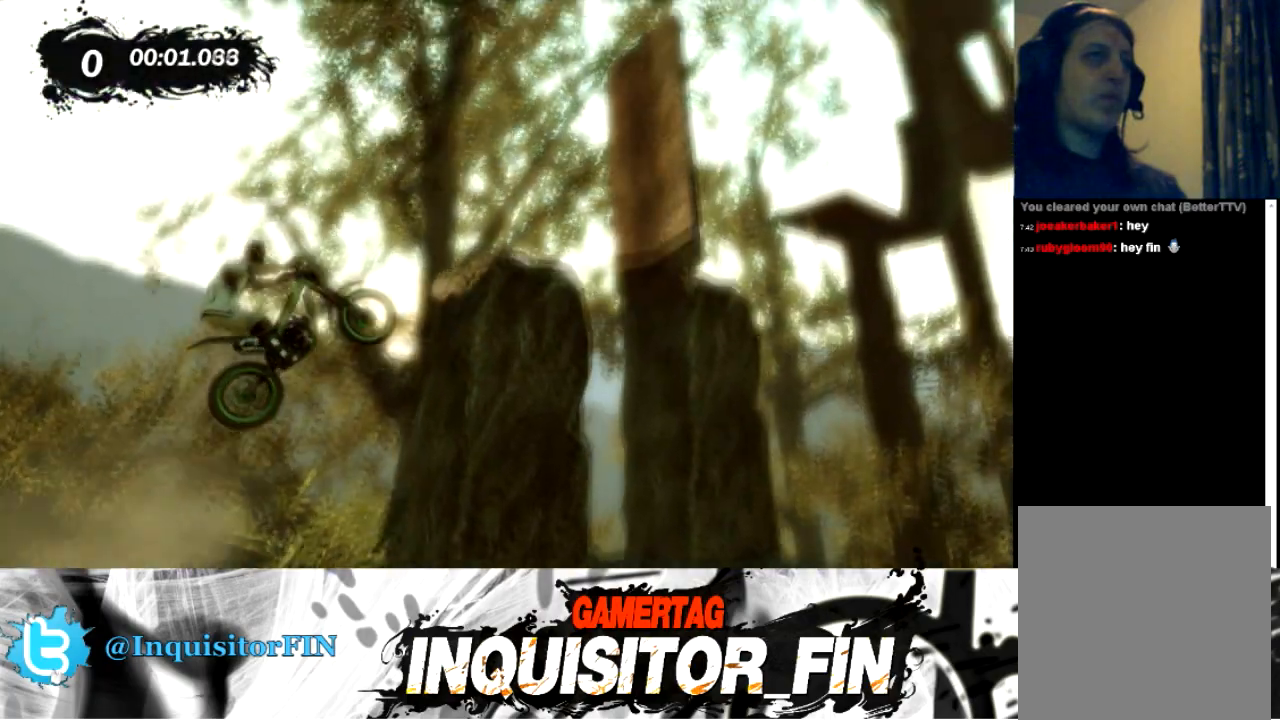
{"buttons": [], "left_stick": "right", "events": [[167, "left_stick", "center"], [233, "left_stick", "right"], [400, "X", "down"], [500, "X", "up"]]}
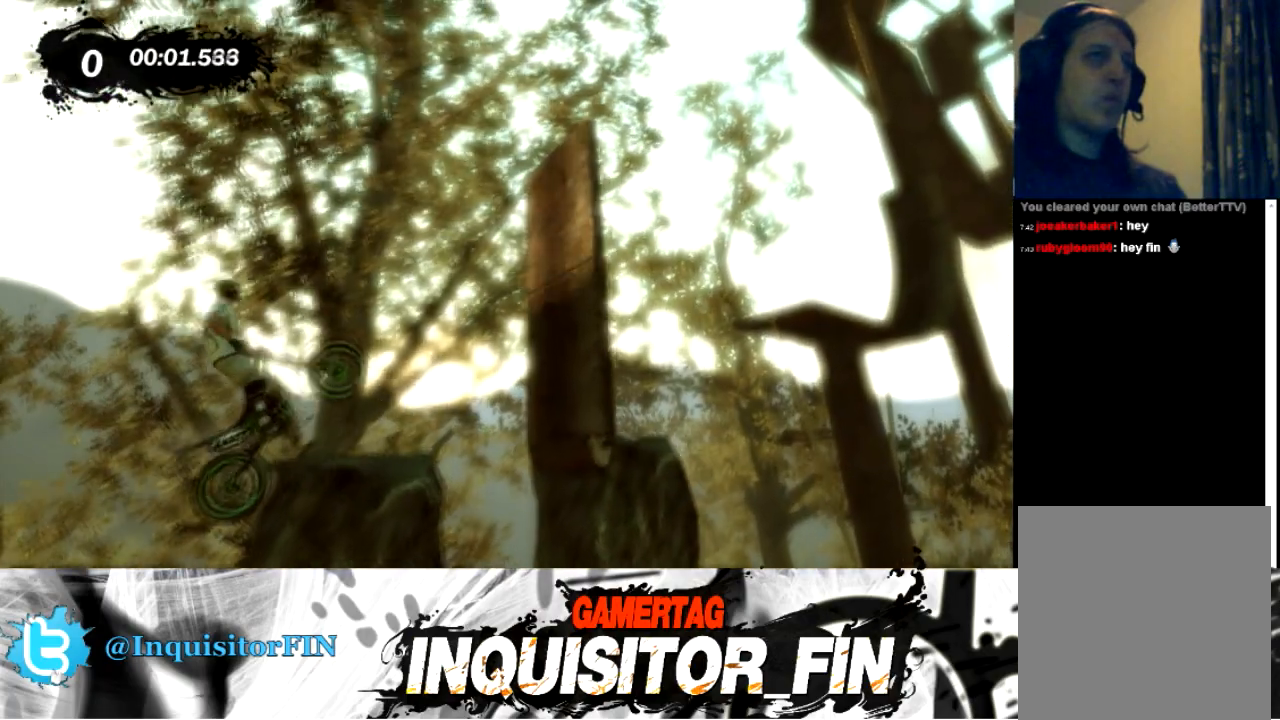
{"buttons": ["X"], "left_stick": "left", "events": [[67, "left_stick", "left"], [501, "X", "down"]]}
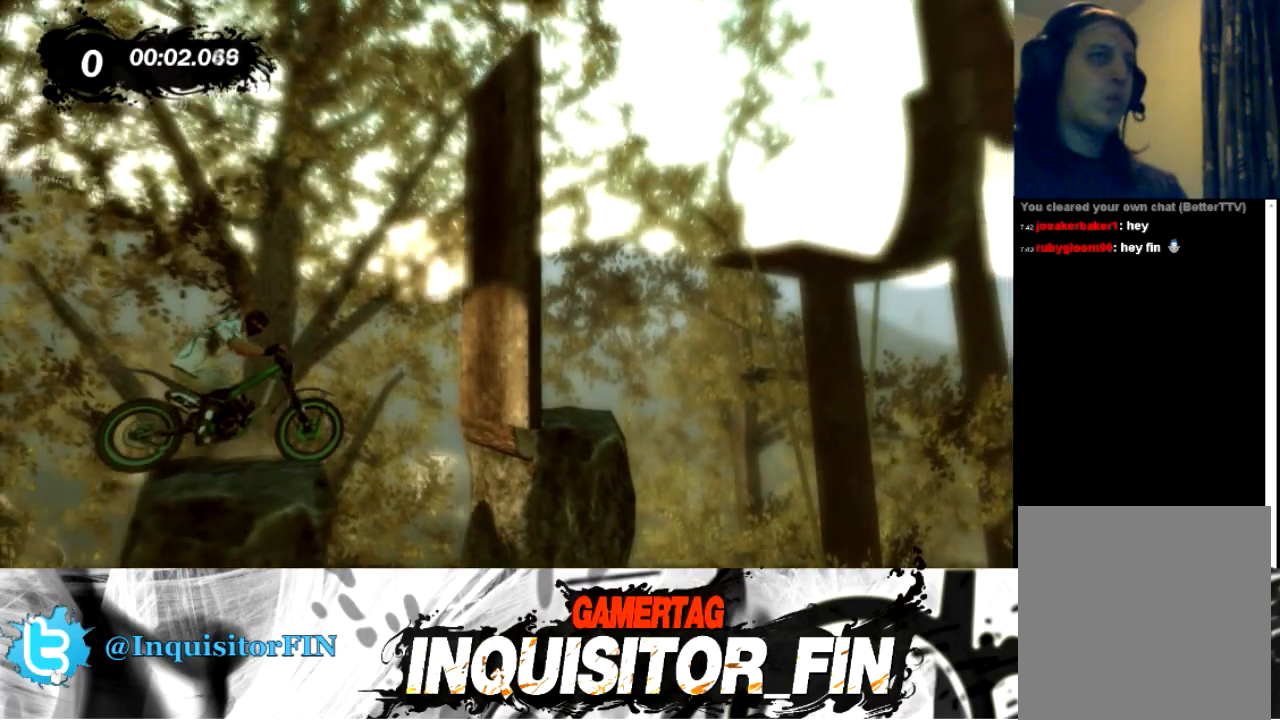
{"buttons": [], "left_stick": "center", "events": [[200, "X", "up"], [300, "left_stick", "center"]]}
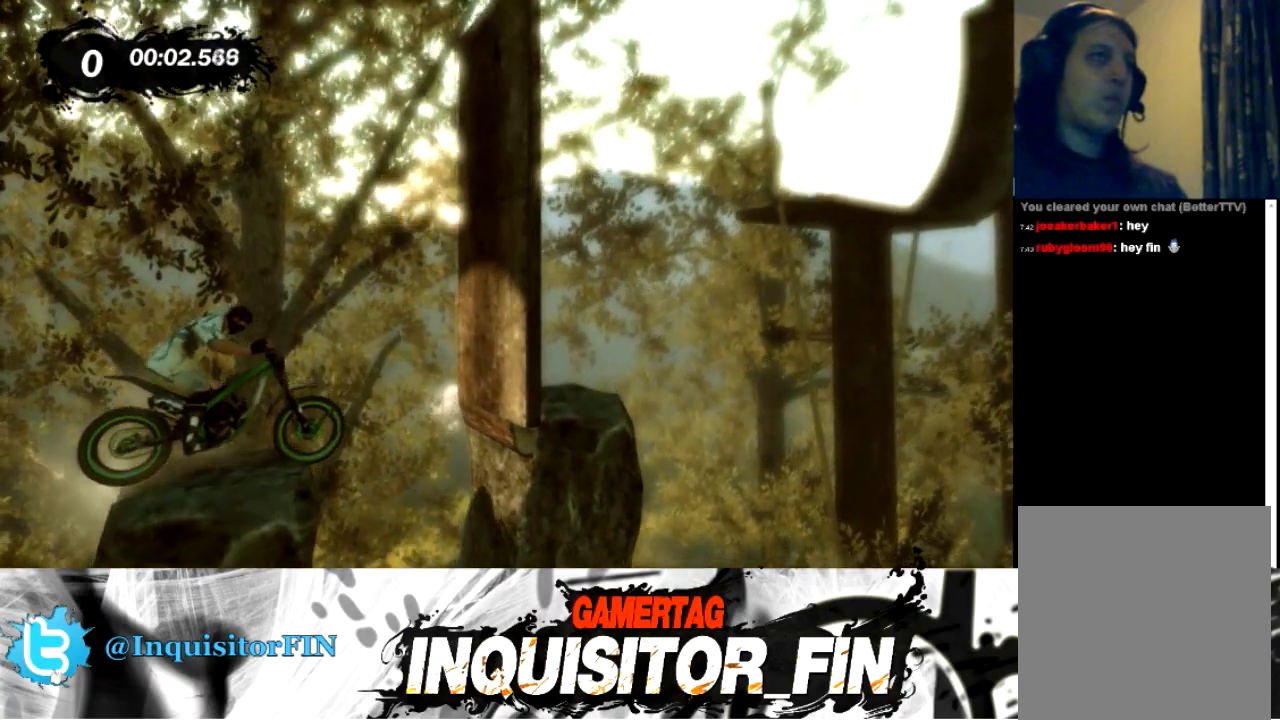
{"buttons": ["X"], "left_stick": "left", "events": [[67, "left_stick", "left"], [301, "X", "down"]]}
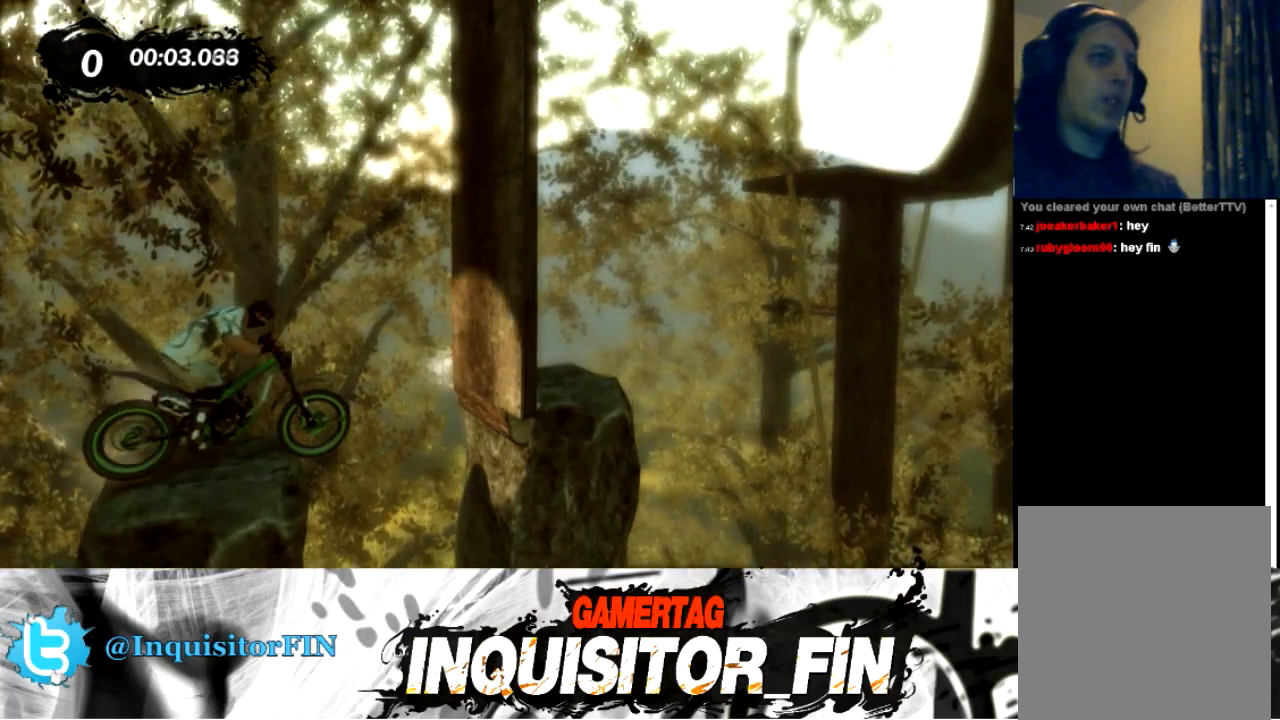
{"buttons": [], "left_stick": "left", "events": [[67, "X", "up"], [233, "left_stick", "center"], [367, "left_stick", "left"]]}
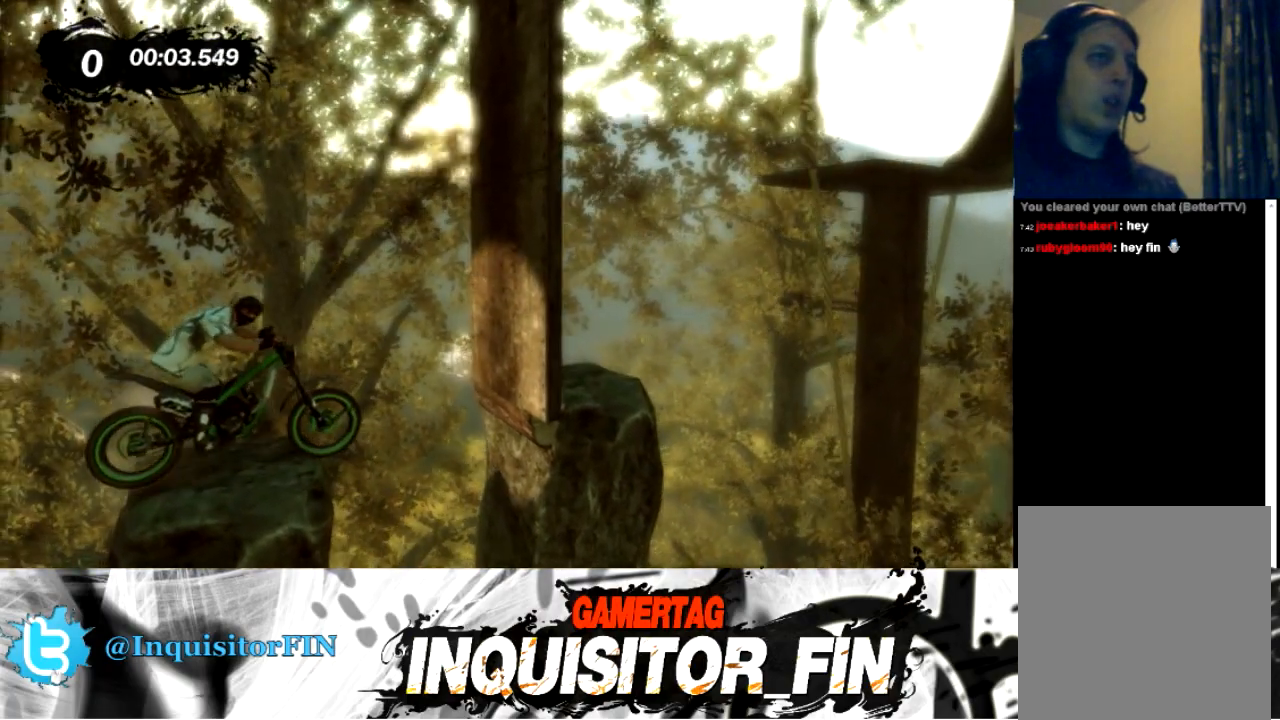
{"buttons": ["X"], "left_stick": "left", "events": [[467, "X", "down"]]}
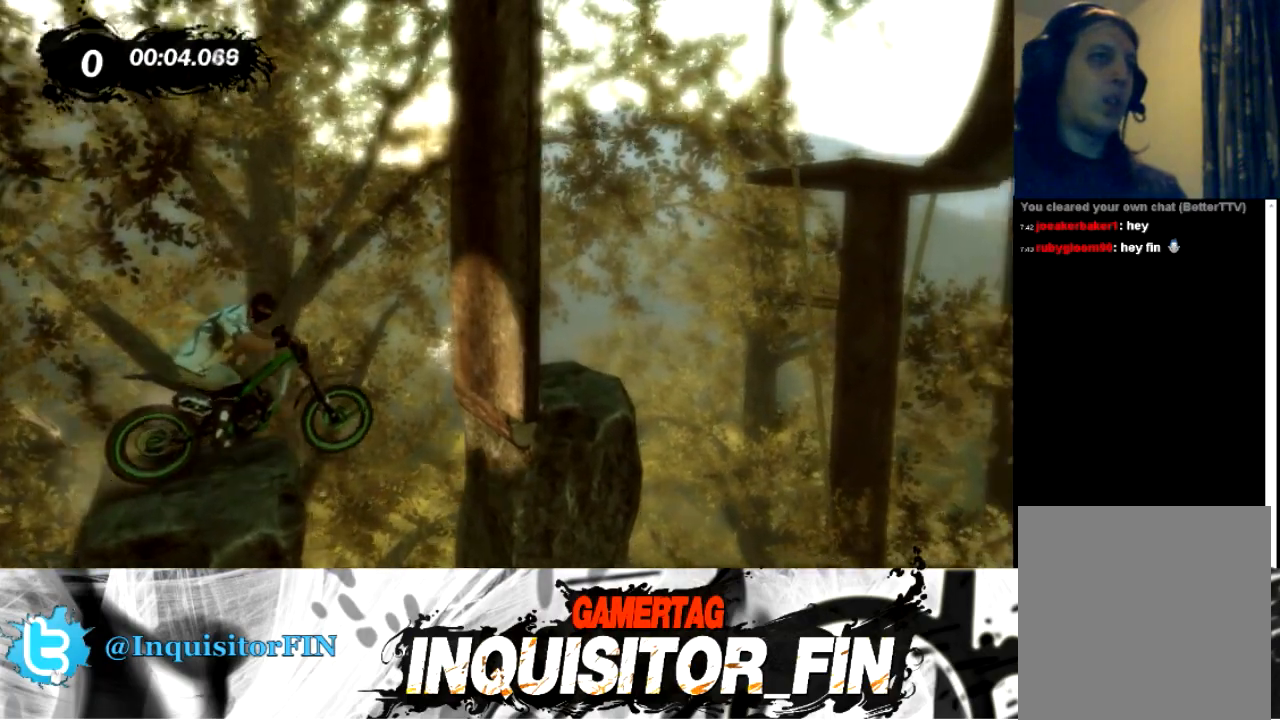
{"buttons": ["X"], "left_stick": "left", "events": []}
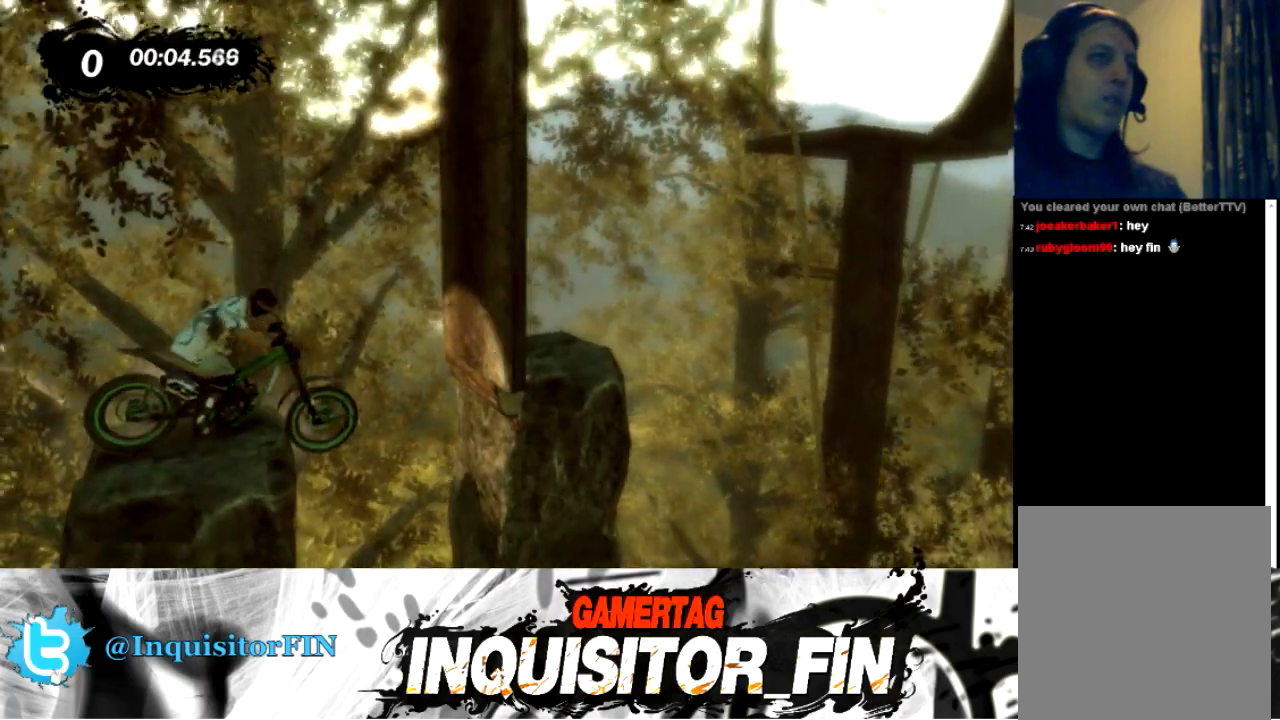
{"buttons": [], "left_stick": "left", "events": [[200, "X", "up"]]}
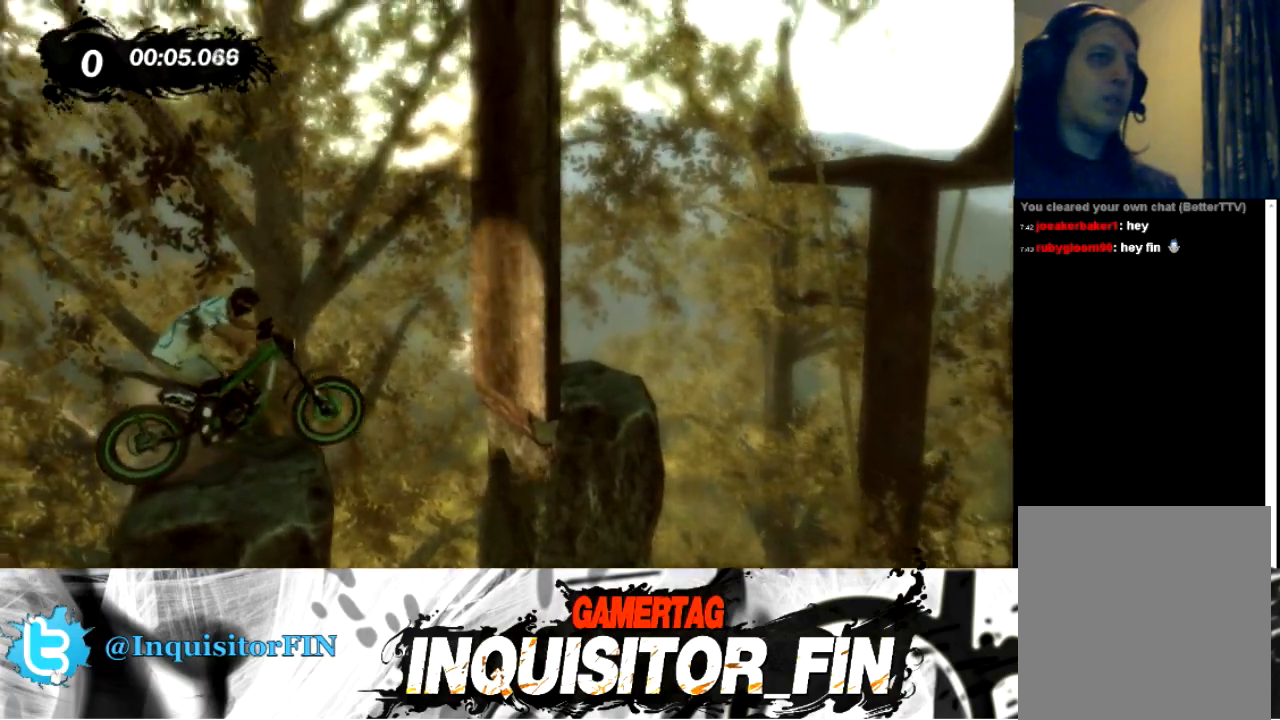
{"buttons": [], "left_stick": "left", "events": []}
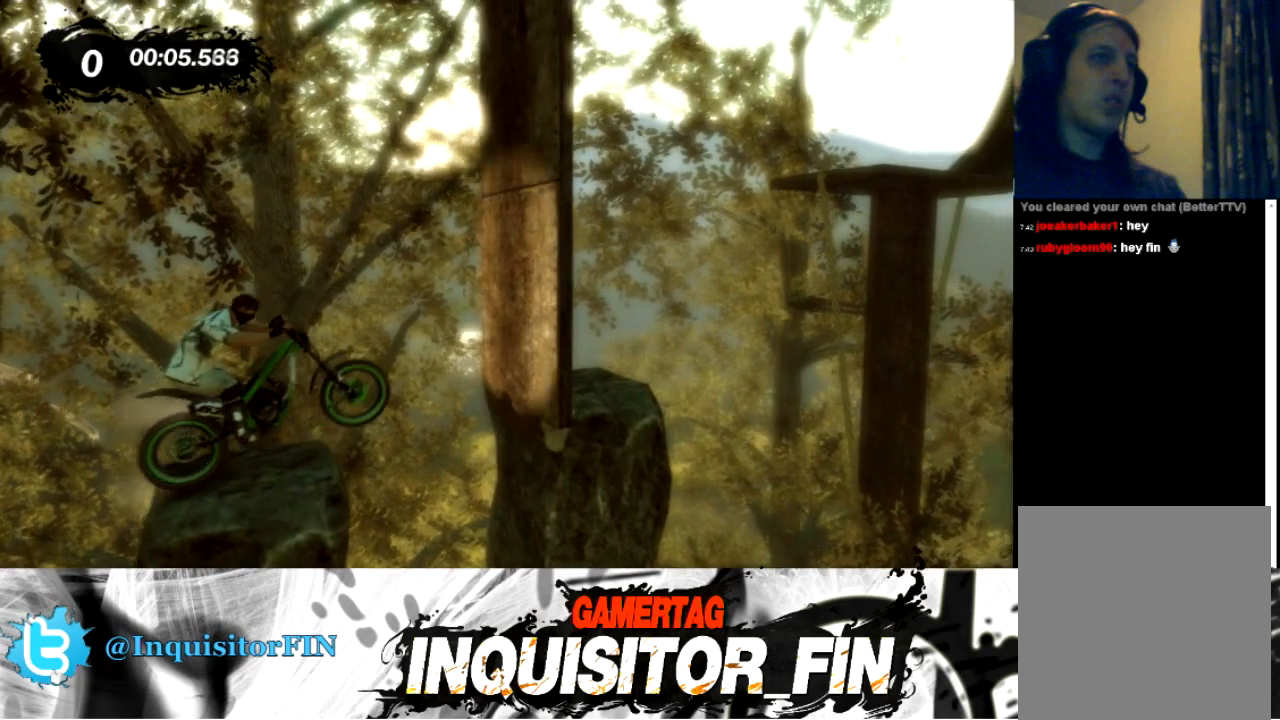
{"buttons": [], "left_stick": "center", "events": [[467, "left_stick", "center"]]}
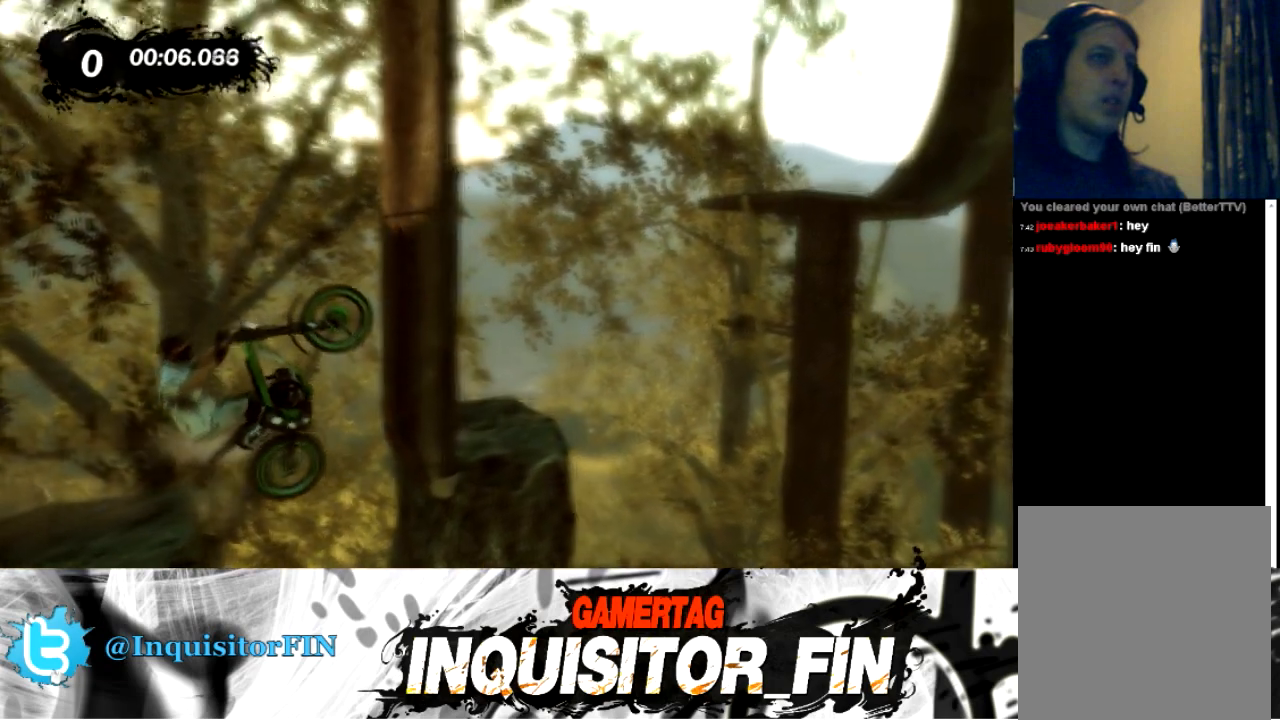
{"buttons": [], "left_stick": "right", "events": [[33, "left_stick", "right"]]}
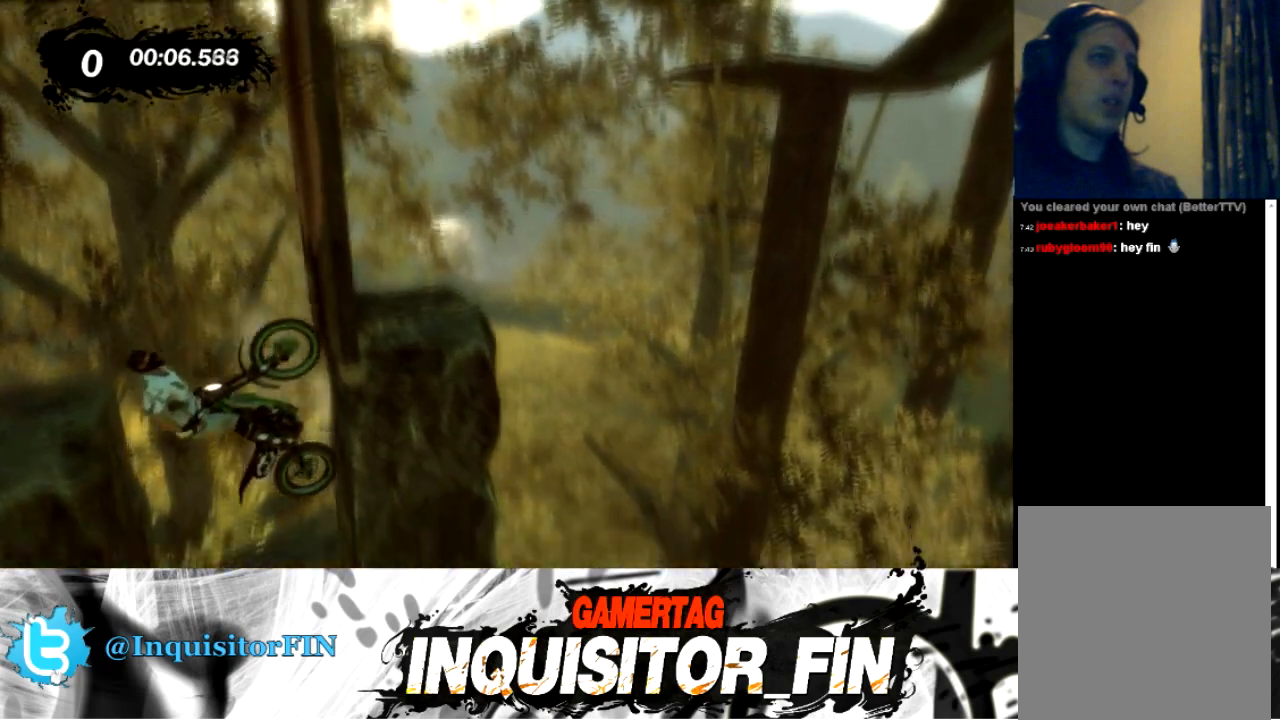
{"buttons": [], "left_stick": "right", "events": []}
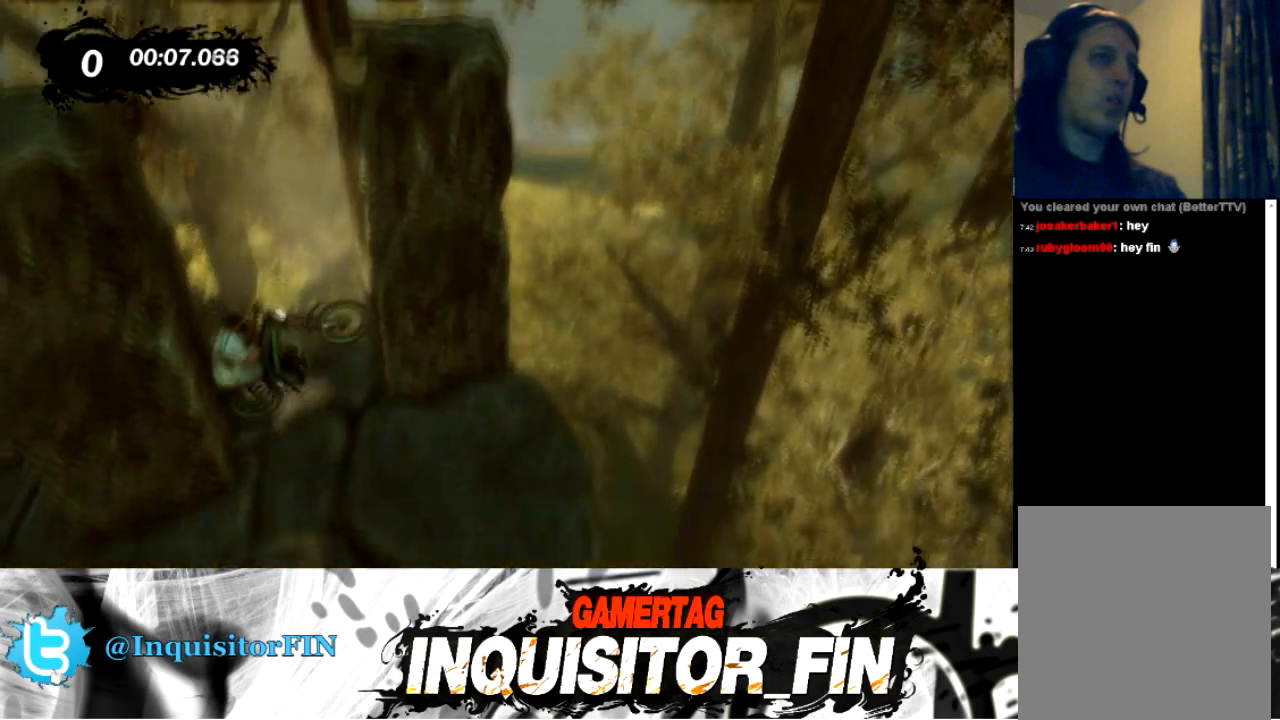
{"buttons": [], "left_stick": "left", "events": [[66, "X", "down"], [367, "X", "up"], [367, "left_stick", "left"]]}